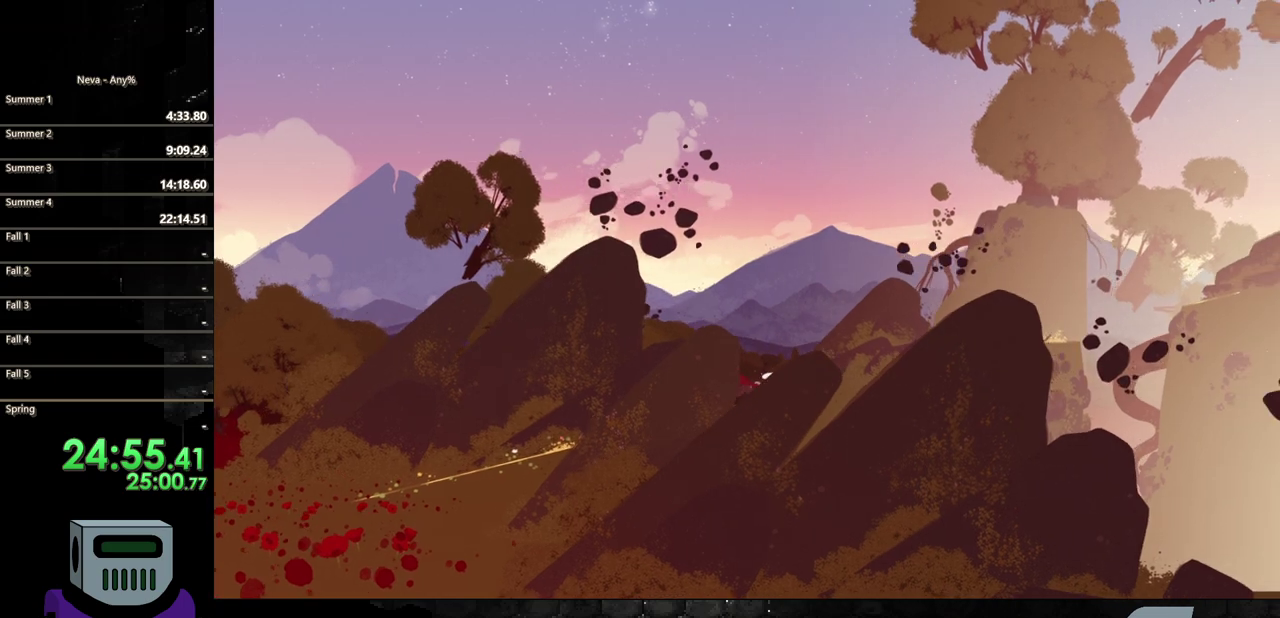
Gameplay with a controller (PlayStation layout); each line is a JSON object with the inputs held at the frame after it. "events" lists button and stick changes between this image and that frame as [ms after this image, input, new state], when the widget could be followed in between. Not read: L3 R3 left_stick right_stick.
{"buttons": ["DPAD_RIGHT"], "events": [[17, "CIRCLE", "up"], [117, "CIRCLE", "down"], [217, "CIRCLE", "up"], [317, "CIRCLE", "down"], [400, "CIRCLE", "up"]]}
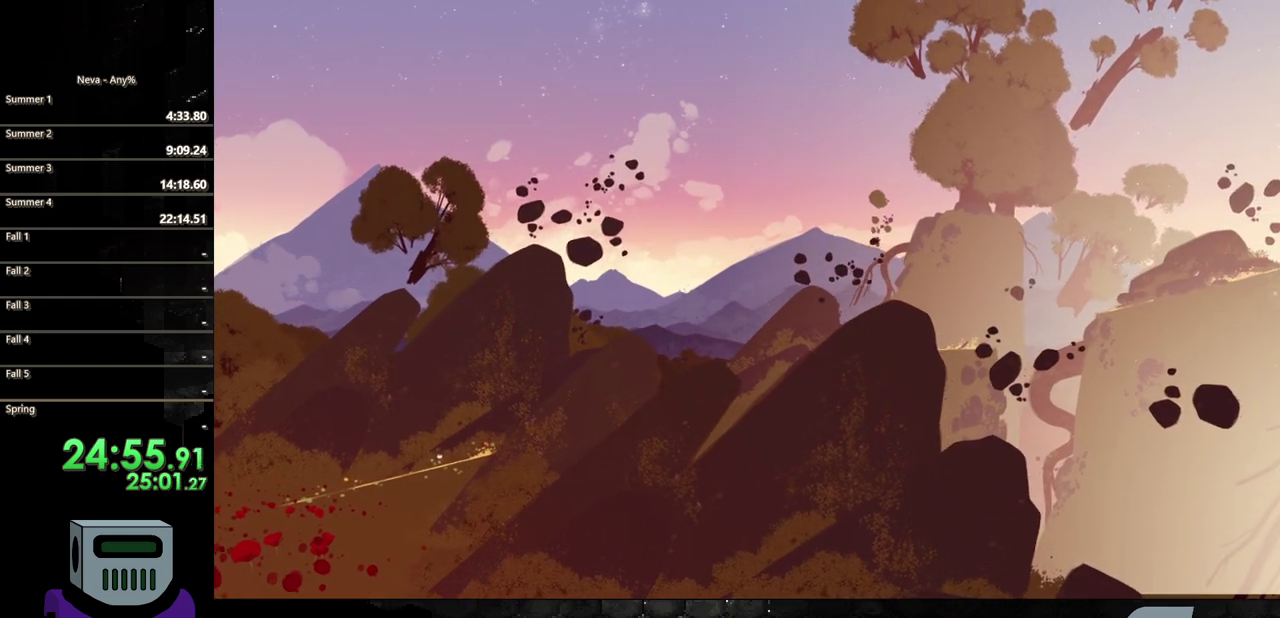
{"buttons": ["DPAD_RIGHT"], "events": [[33, "CIRCLE", "down"], [100, "CIRCLE", "up"], [200, "CIRCLE", "down"], [300, "CIRCLE", "up"], [383, "CIRCLE", "down"], [500, "CIRCLE", "up"]]}
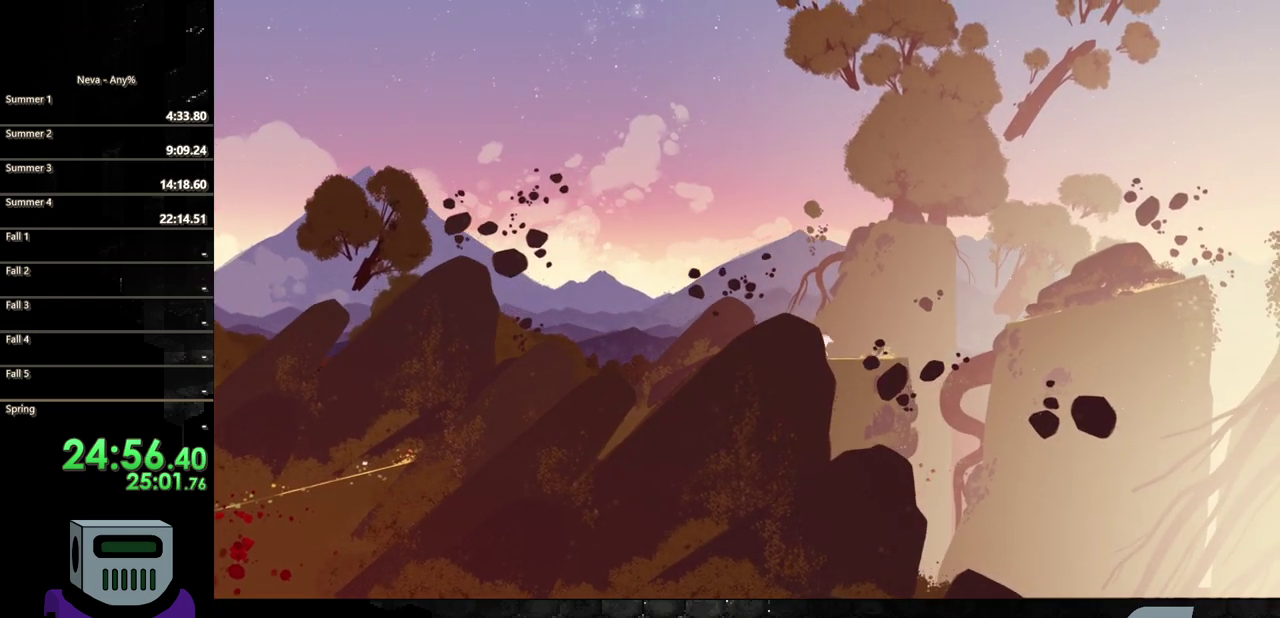
{"buttons": ["DPAD_RIGHT"], "events": [[83, "CIRCLE", "down"], [183, "CIRCLE", "up"], [283, "CIRCLE", "down"], [367, "CIRCLE", "up"]]}
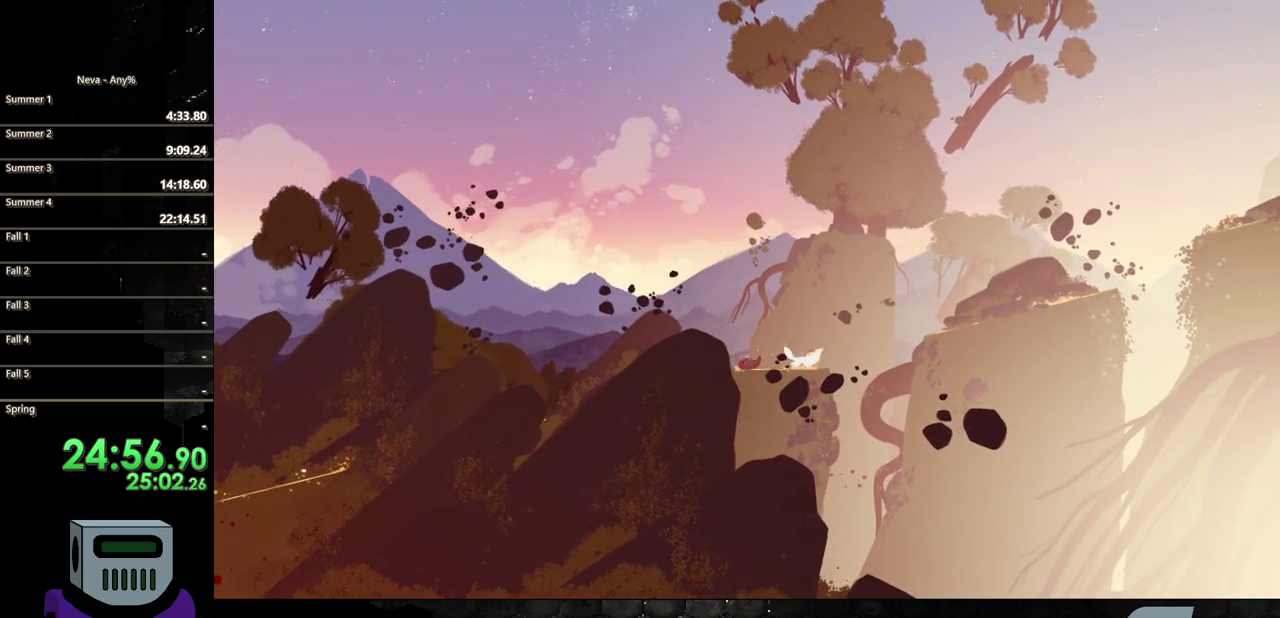
{"buttons": ["DPAD_RIGHT"], "events": []}
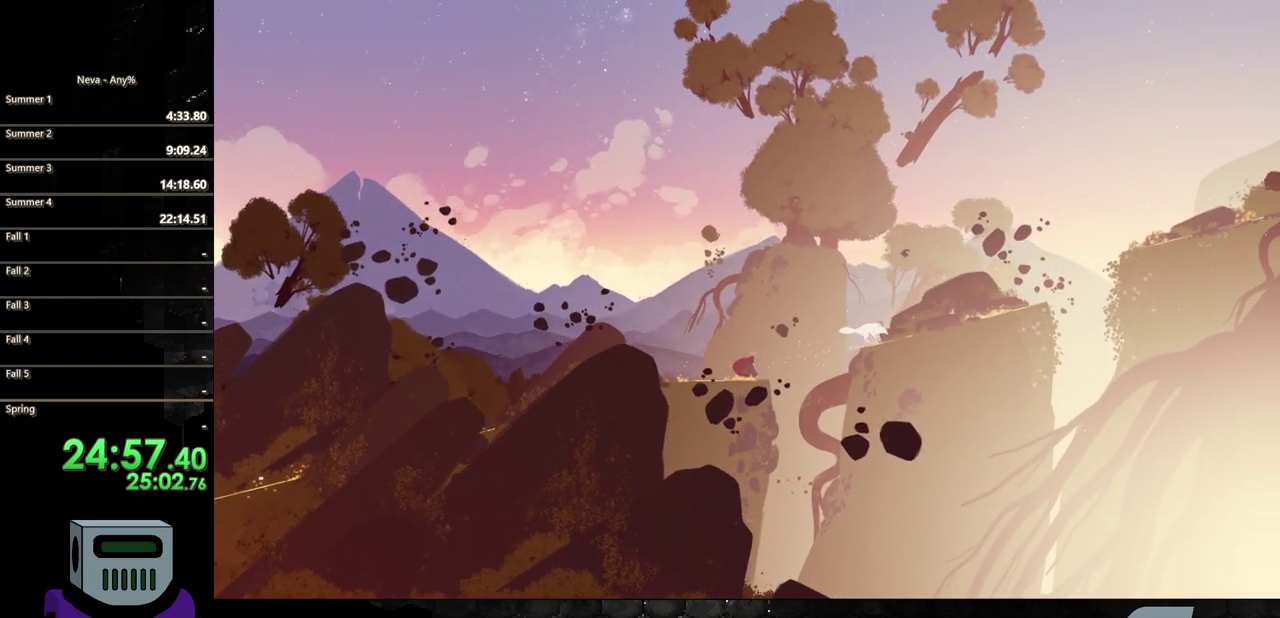
{"buttons": ["DPAD_RIGHT"], "events": [[217, "CROSS", "down"], [500, "CROSS", "up"]]}
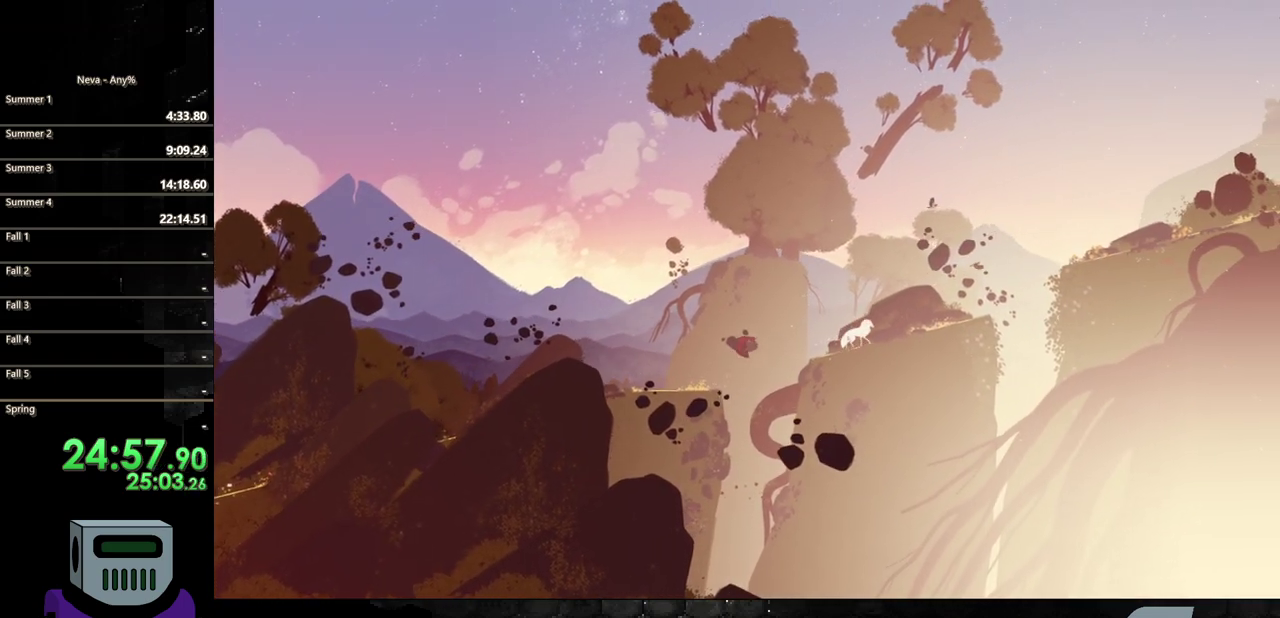
{"buttons": ["DPAD_RIGHT"], "events": [[100, "CIRCLE", "down"], [400, "CIRCLE", "up"]]}
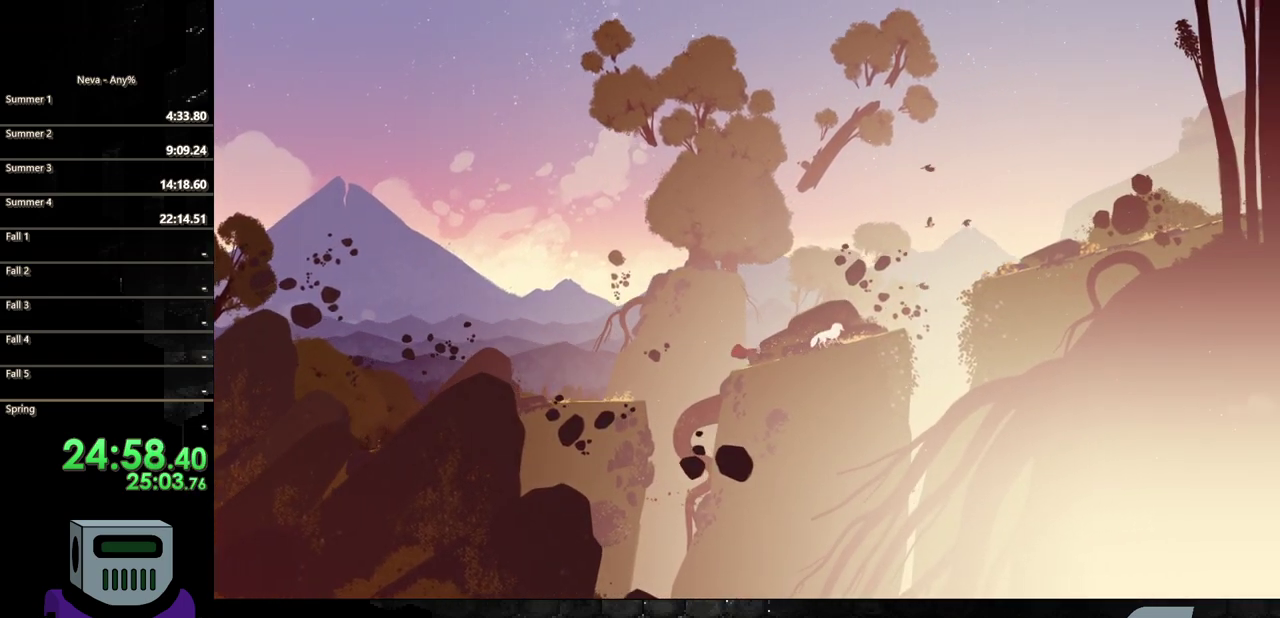
{"buttons": ["DPAD_RIGHT"], "events": [[150, "CIRCLE", "down"], [267, "CIRCLE", "up"], [333, "CIRCLE", "down"], [483, "CIRCLE", "up"]]}
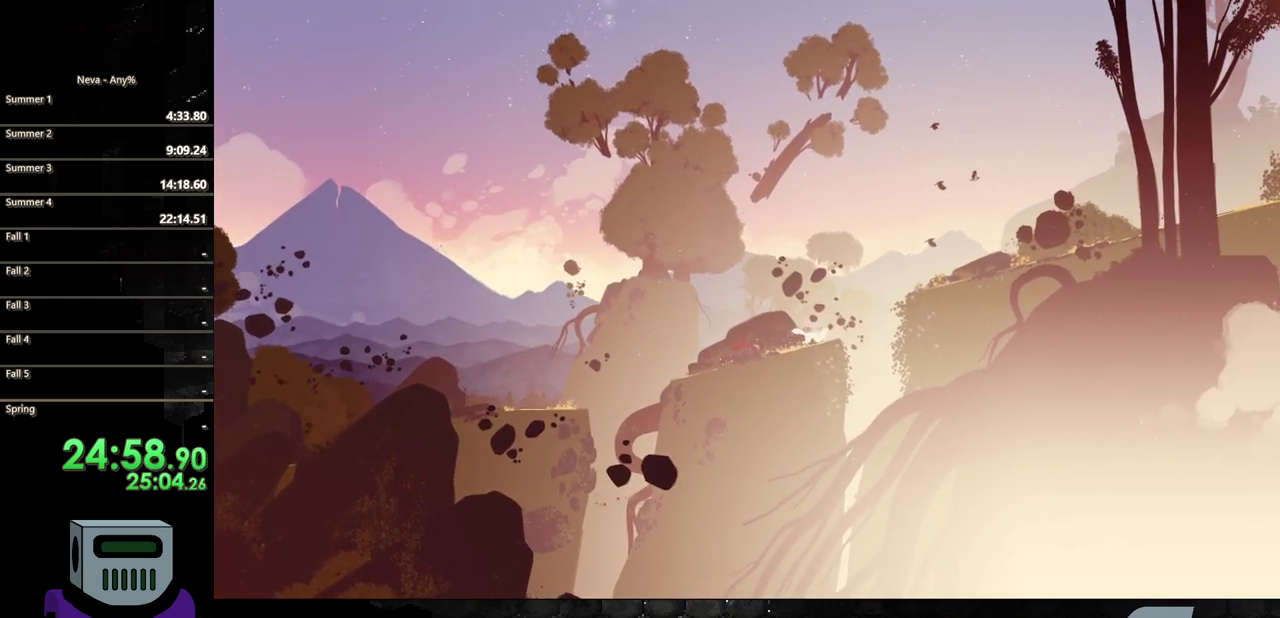
{"buttons": ["DPAD_RIGHT"], "events": [[50, "CIRCLE", "down"], [200, "CIRCLE", "up"]]}
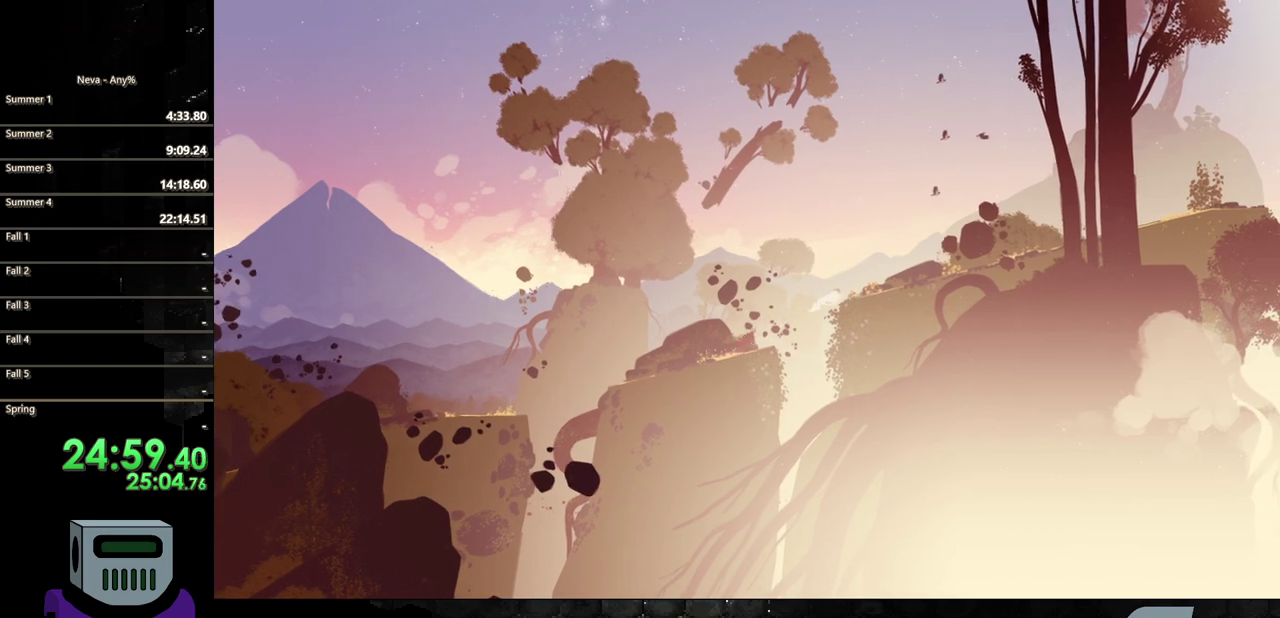
{"buttons": ["CROSS", "DPAD_RIGHT"], "events": [[300, "CROSS", "down"], [417, "CROSS", "up"], [483, "CROSS", "down"]]}
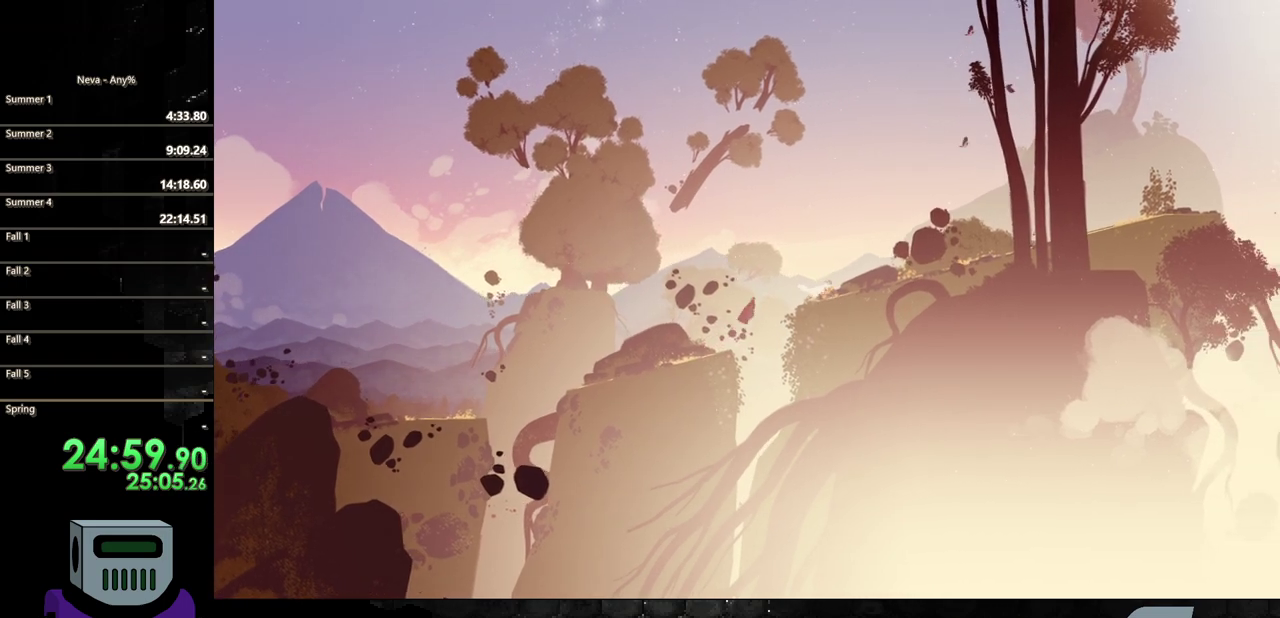
{"buttons": ["DPAD_RIGHT"], "events": [[200, "CROSS", "up"], [333, "CIRCLE", "down"], [500, "CIRCLE", "up"]]}
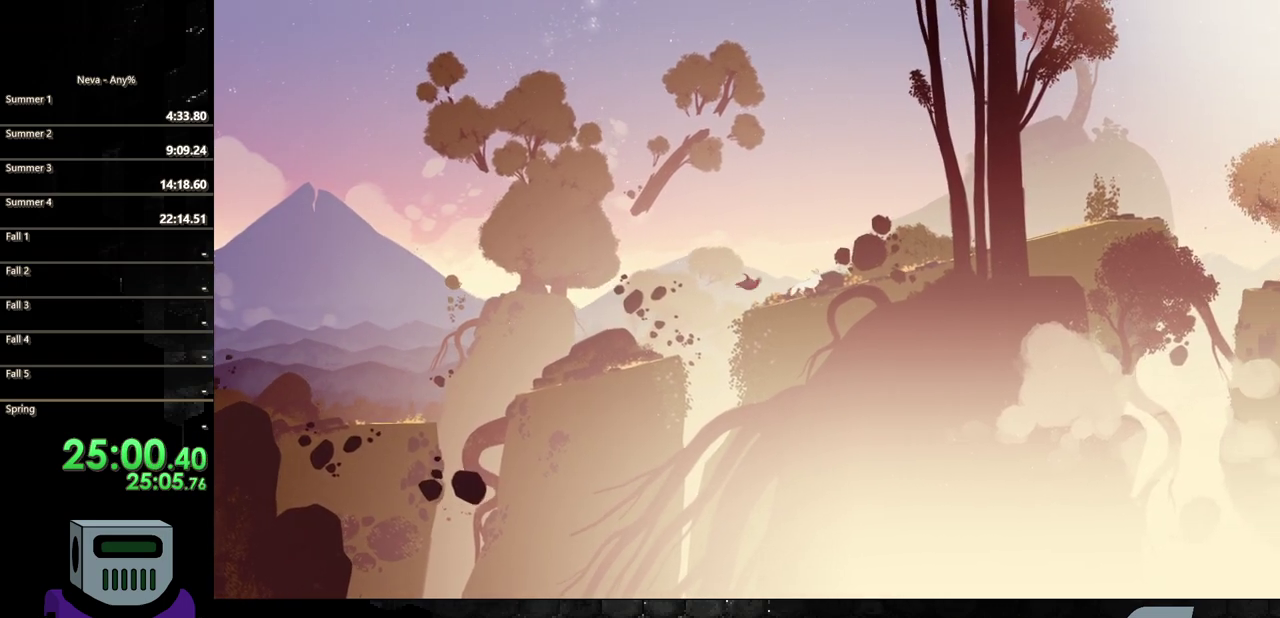
{"buttons": ["CIRCLE", "DPAD_RIGHT"], "events": [[100, "CIRCLE", "down"], [183, "CIRCLE", "up"], [300, "CIRCLE", "down"], [400, "CIRCLE", "up"], [483, "CIRCLE", "down"]]}
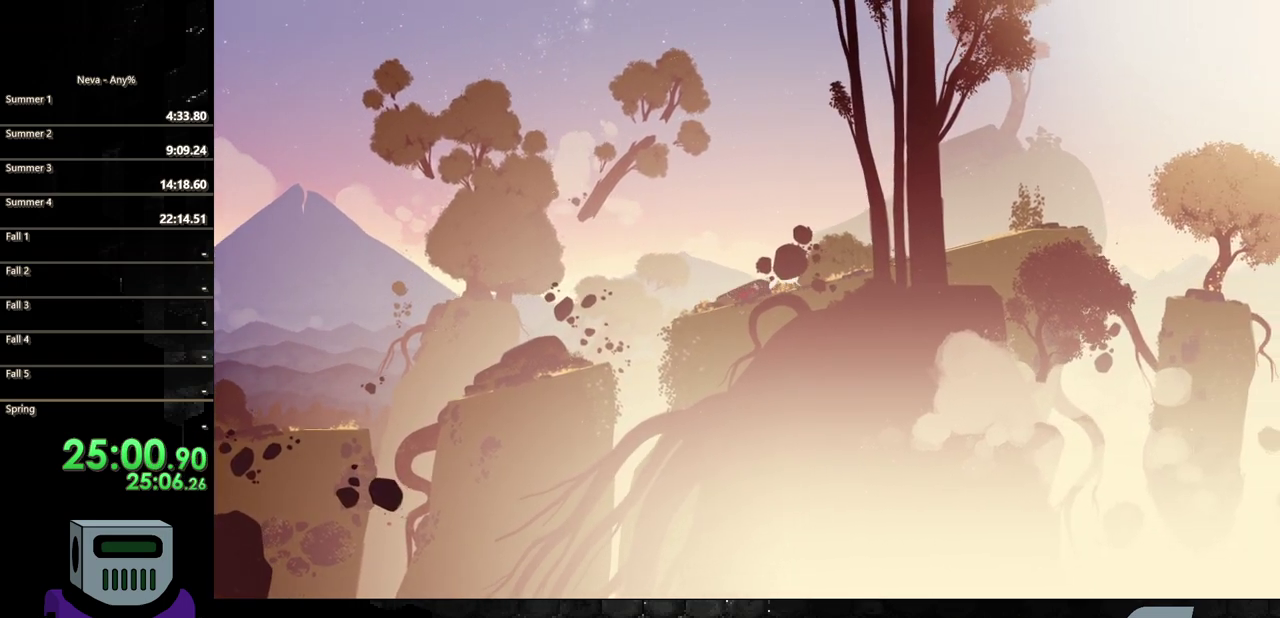
{"buttons": ["DPAD_RIGHT"], "events": [[83, "CIRCLE", "up"], [183, "CIRCLE", "down"], [283, "CIRCLE", "up"], [383, "CIRCLE", "down"], [483, "CIRCLE", "up"]]}
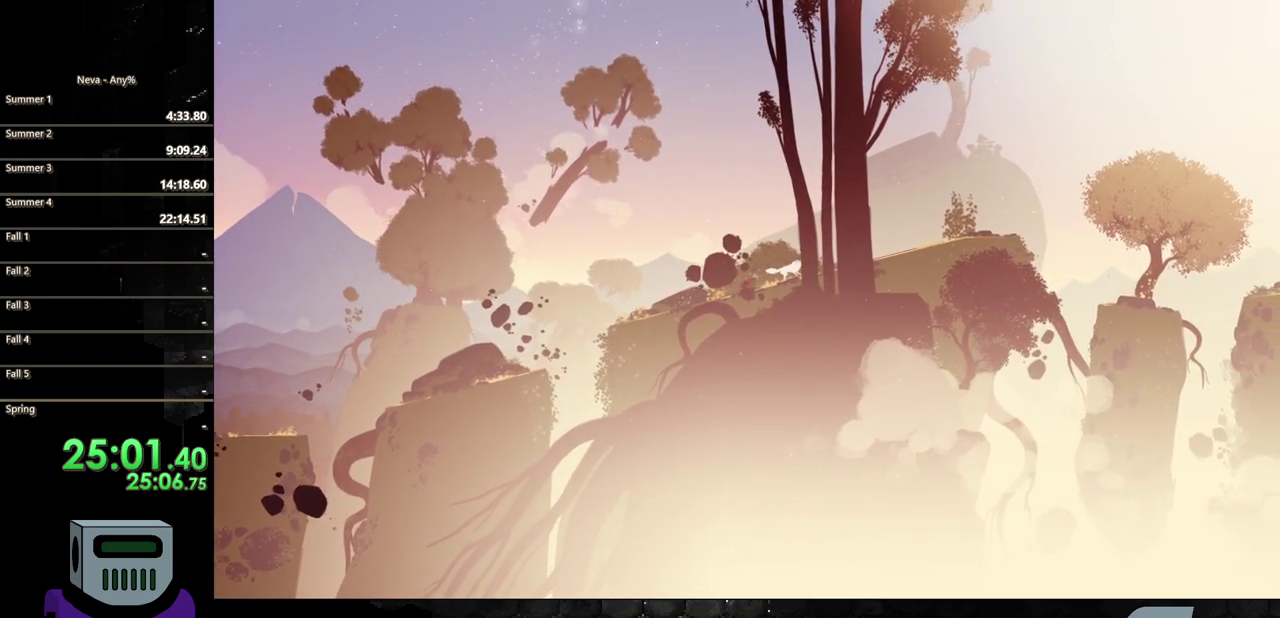
{"buttons": ["CIRCLE", "DPAD_RIGHT"], "events": [[67, "CIRCLE", "down"], [183, "CIRCLE", "up"], [267, "CIRCLE", "down"], [383, "CIRCLE", "up"], [467, "CIRCLE", "down"]]}
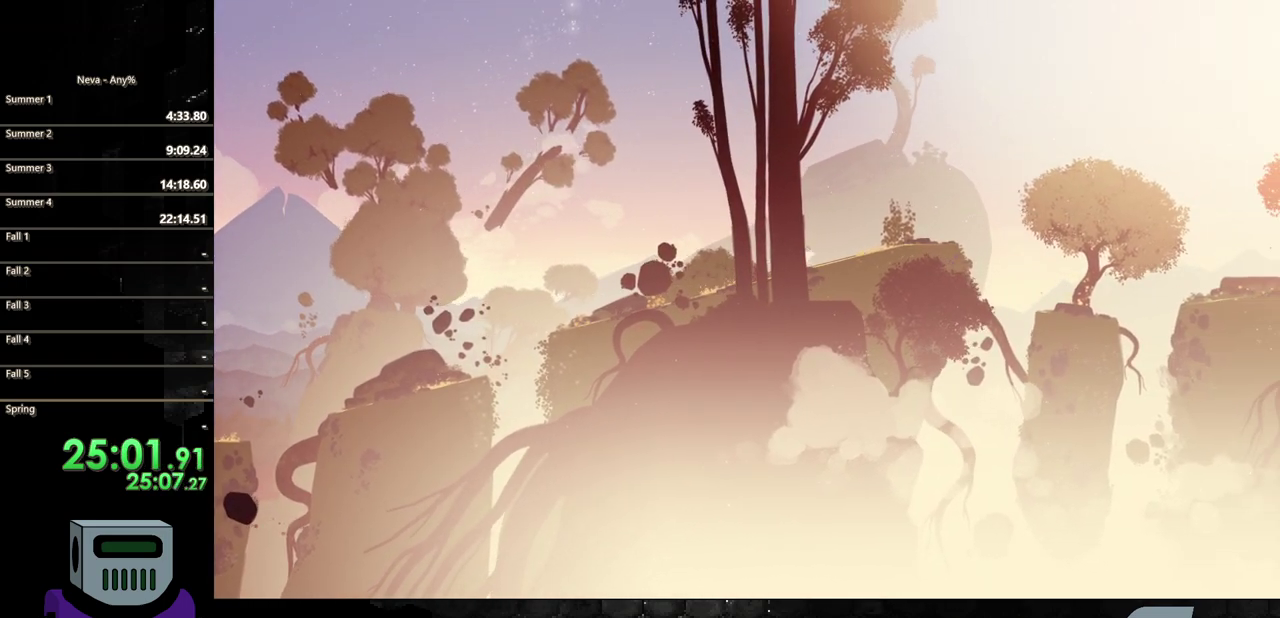
{"buttons": ["DPAD_RIGHT"], "events": [[83, "CIRCLE", "up"], [167, "CIRCLE", "down"], [283, "CIRCLE", "up"], [350, "CIRCLE", "down"], [483, "CIRCLE", "up"]]}
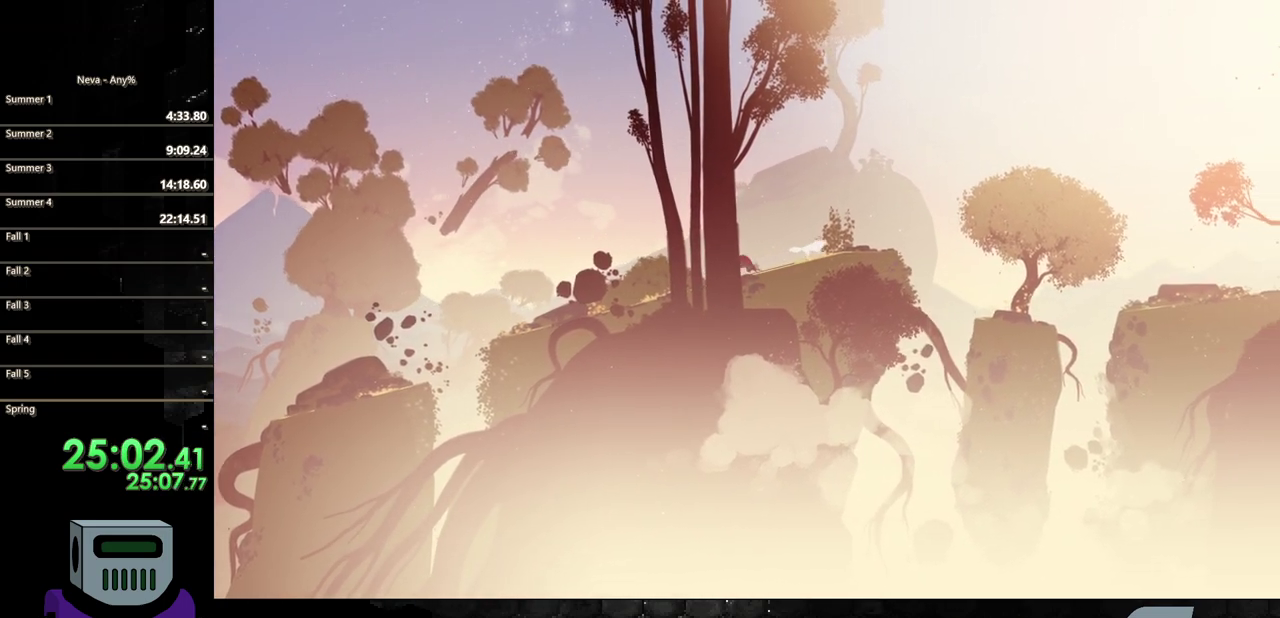
{"buttons": ["CIRCLE", "DPAD_RIGHT"], "events": [[67, "CIRCLE", "down"], [183, "CIRCLE", "up"], [267, "CIRCLE", "down"], [383, "CIRCLE", "up"], [450, "CIRCLE", "down"]]}
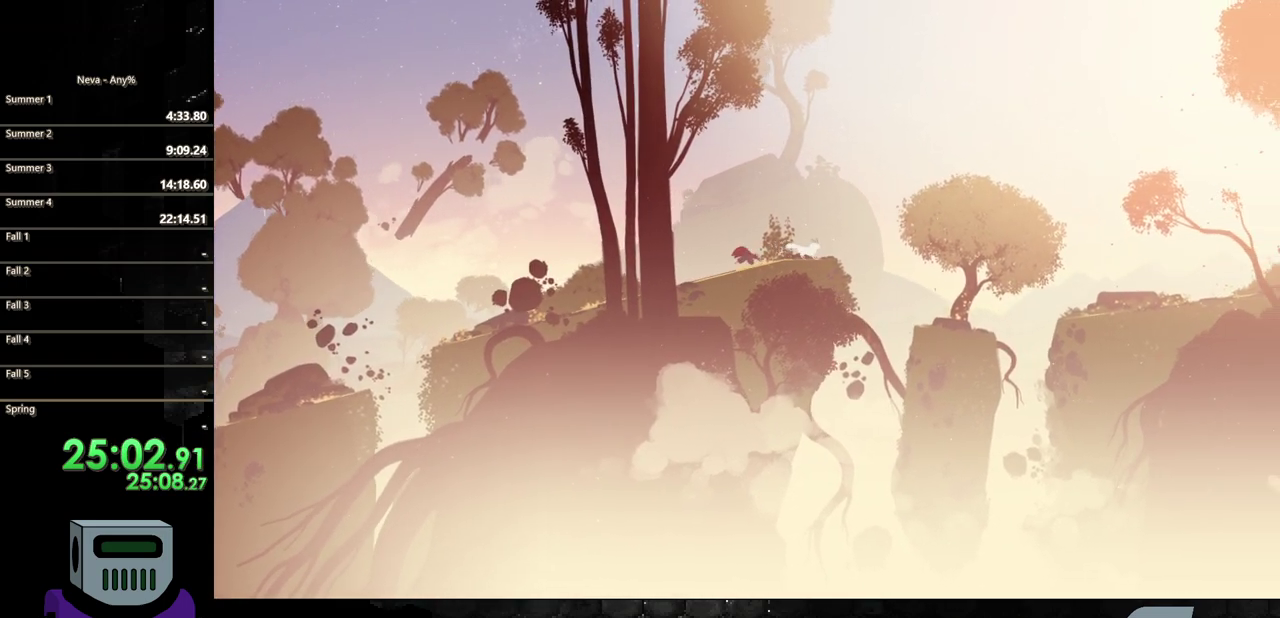
{"buttons": ["DPAD_RIGHT"], "events": [[83, "CIRCLE", "up"], [150, "CIRCLE", "down"], [300, "CIRCLE", "up"]]}
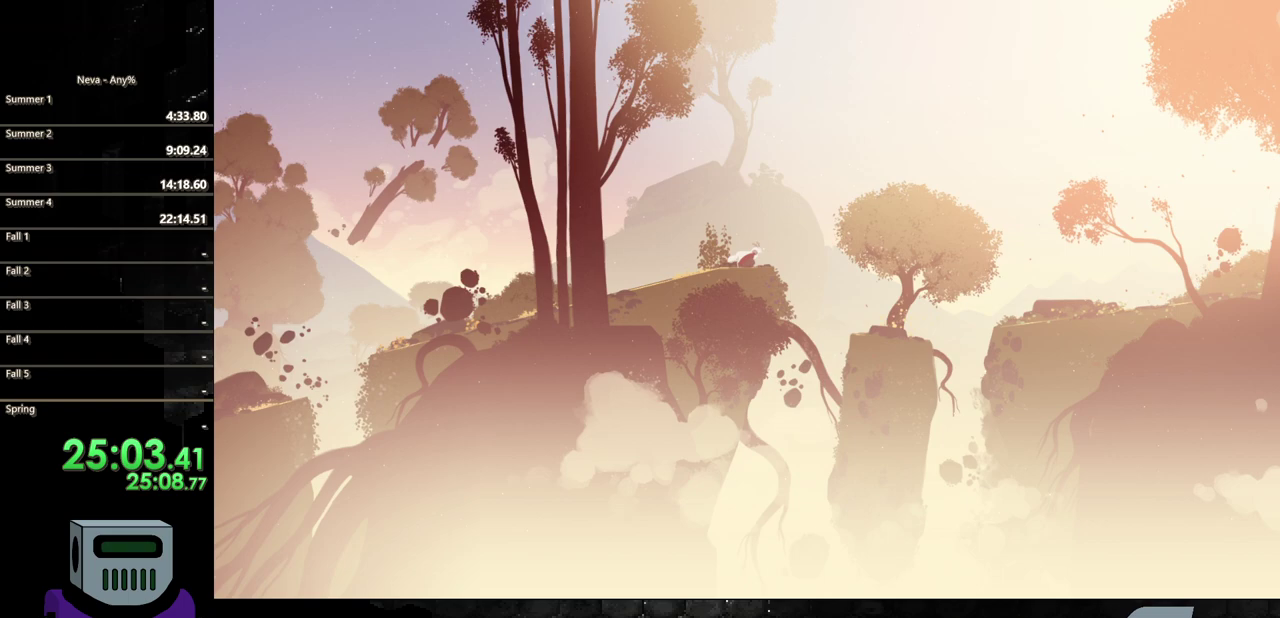
{"buttons": ["CIRCLE", "DPAD_RIGHT"], "events": [[117, "CROSS", "down"], [267, "CROSS", "up"], [417, "CIRCLE", "down"]]}
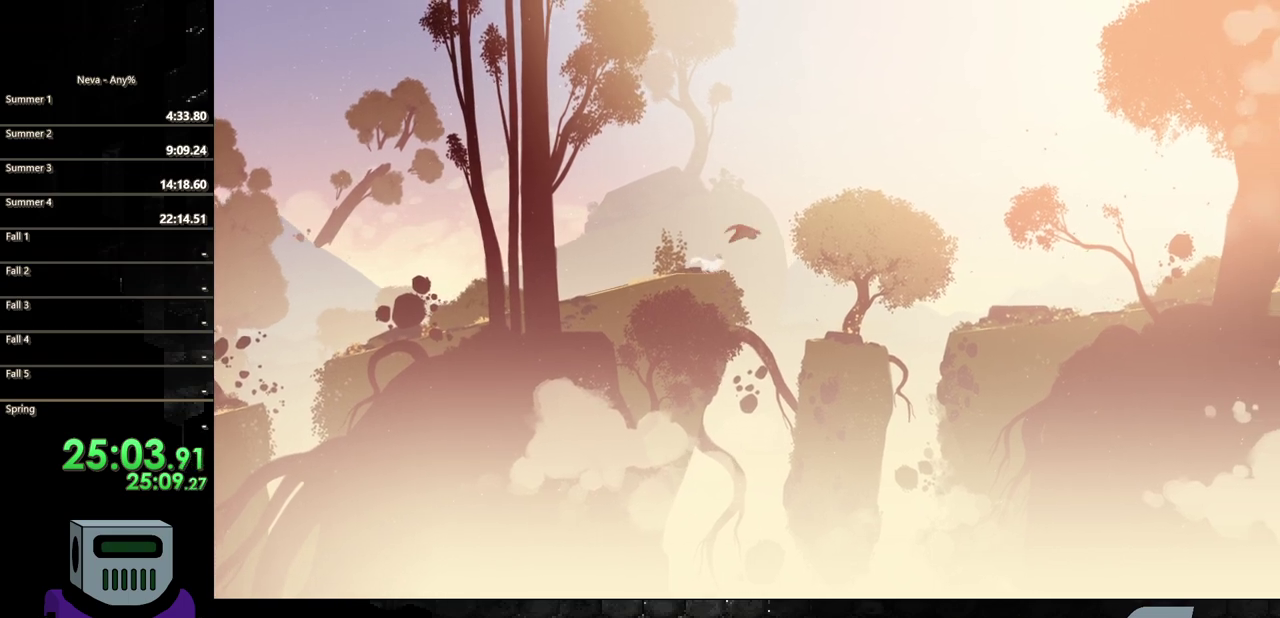
{"buttons": ["DPAD_RIGHT"], "events": [[17, "CIRCLE", "up"]]}
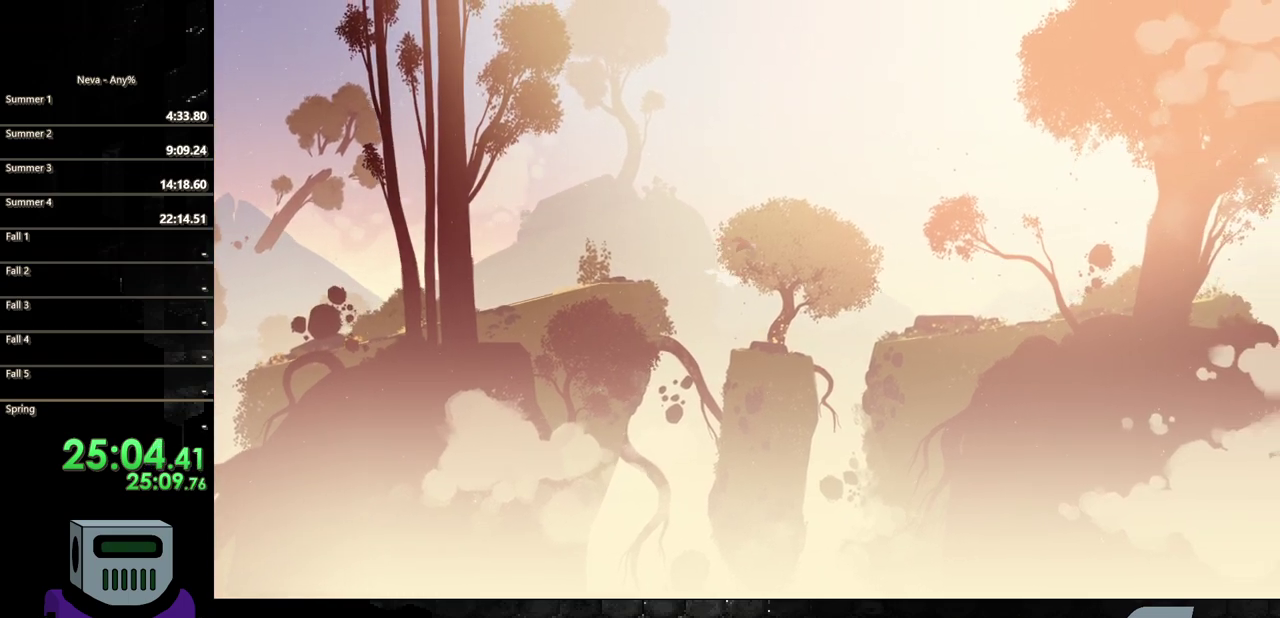
{"buttons": ["DPAD_RIGHT"], "events": []}
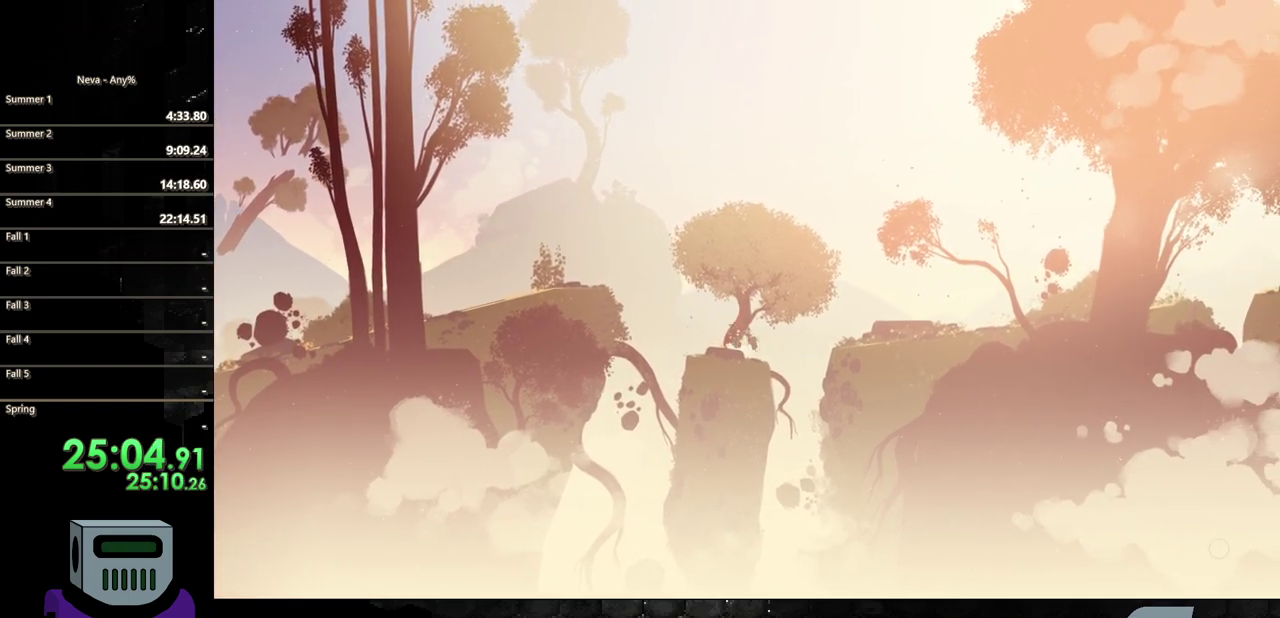
{"buttons": ["CIRCLE", "DPAD_RIGHT"], "events": [[117, "CROSS", "down"], [350, "CROSS", "up"], [417, "CIRCLE", "down"]]}
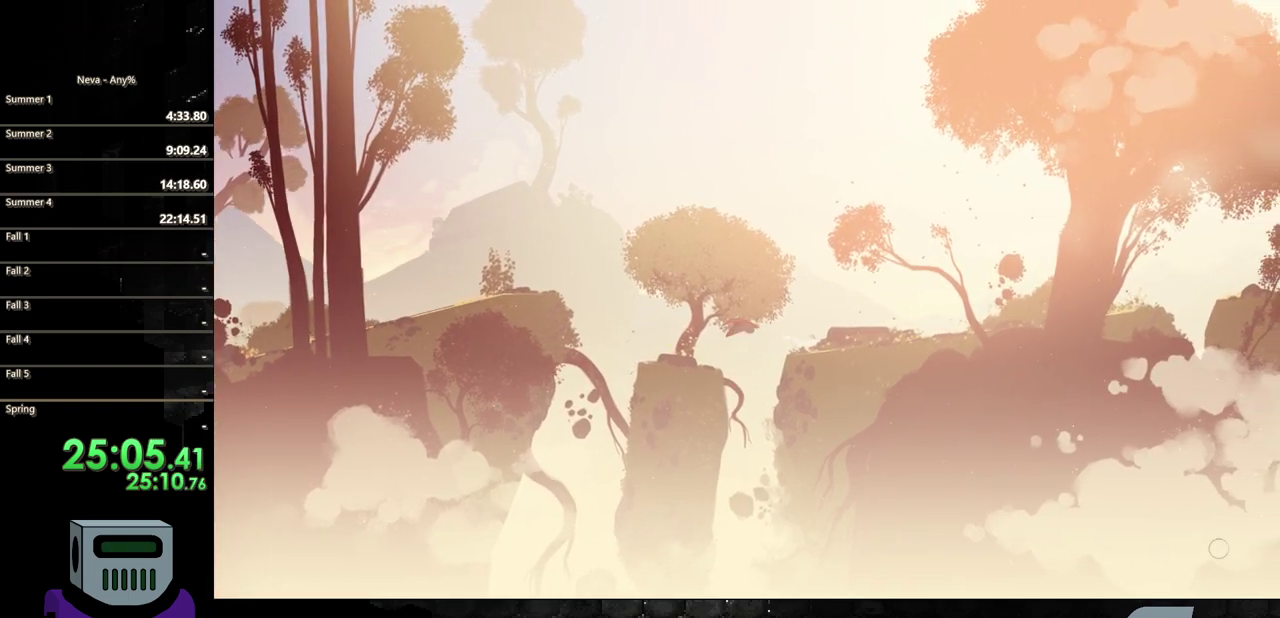
{"buttons": ["CIRCLE", "DPAD_RIGHT"], "events": [[117, "CIRCLE", "up"], [450, "CIRCLE", "down"]]}
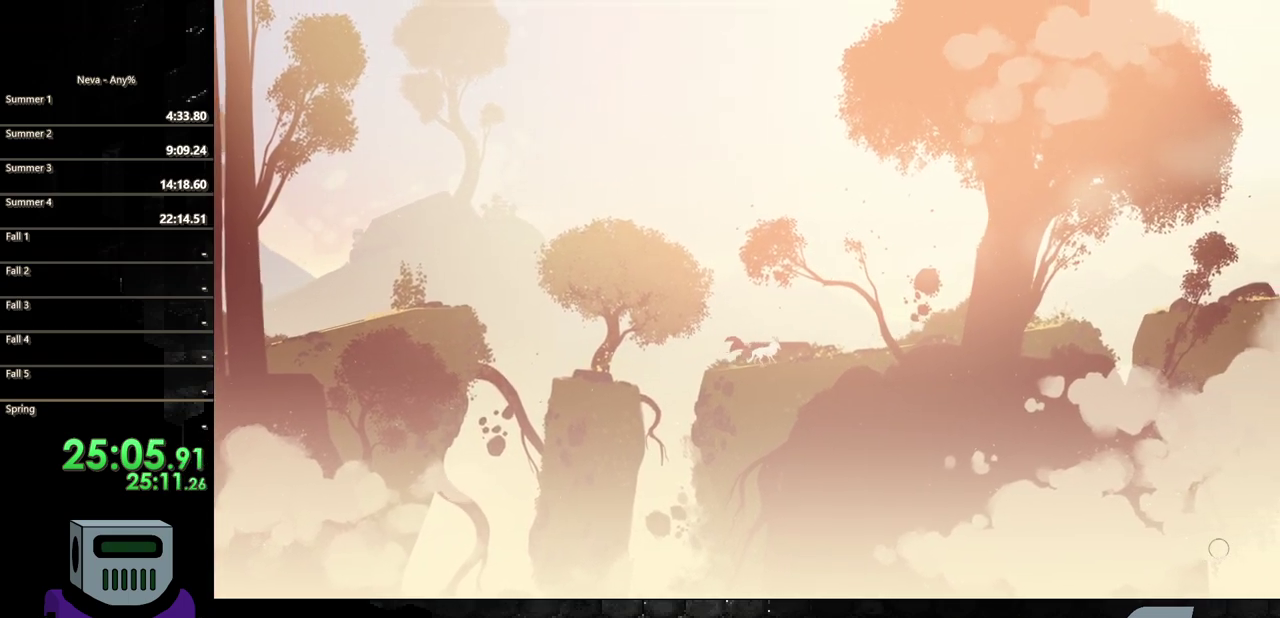
{"buttons": ["CIRCLE", "DPAD_RIGHT"], "events": [[17, "CIRCLE", "up"], [117, "CIRCLE", "down"], [217, "CIRCLE", "up"], [300, "CIRCLE", "down"], [400, "CIRCLE", "up"], [483, "CIRCLE", "down"]]}
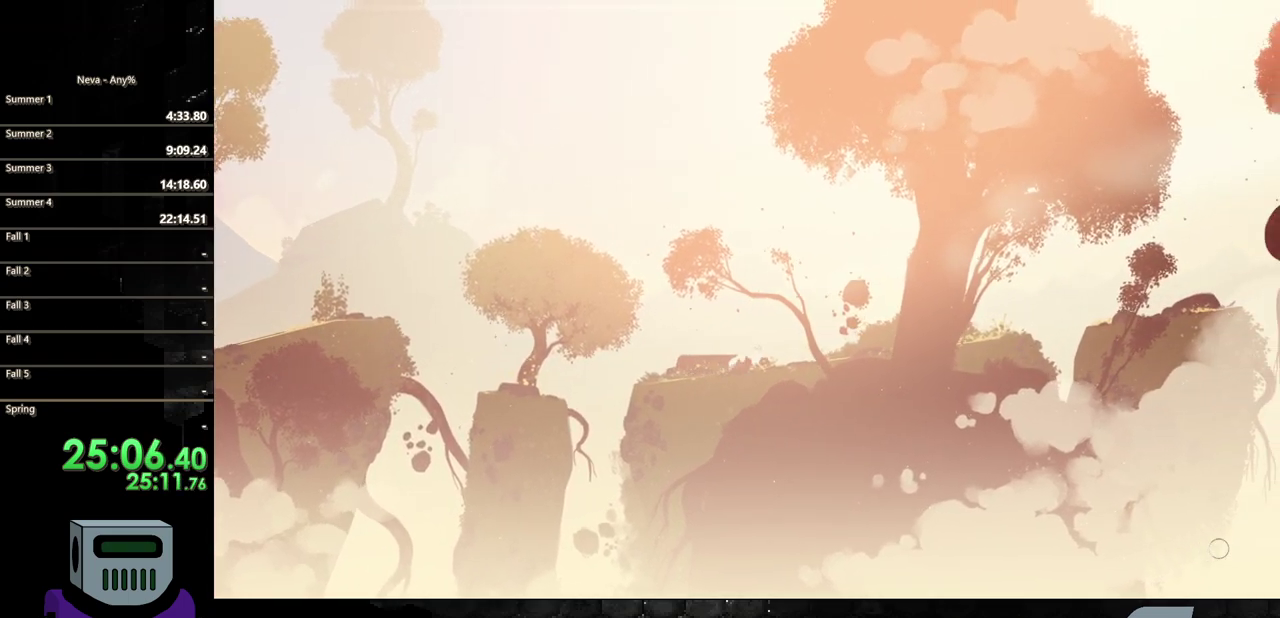
{"buttons": ["DPAD_RIGHT"], "events": [[100, "CIRCLE", "up"], [183, "CIRCLE", "down"], [283, "CIRCLE", "up"], [367, "CIRCLE", "down"], [467, "CIRCLE", "up"]]}
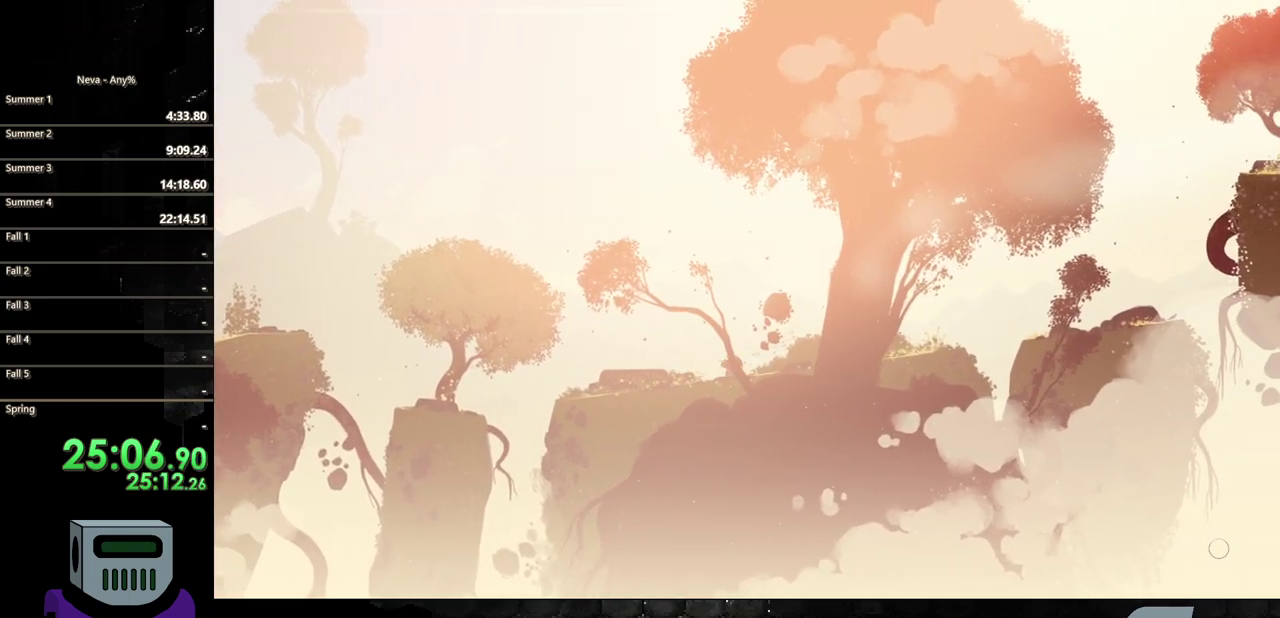
{"buttons": ["CIRCLE", "DPAD_RIGHT"], "events": [[67, "CIRCLE", "down"], [167, "CIRCLE", "up"], [267, "CIRCLE", "down"], [367, "CIRCLE", "up"], [450, "CIRCLE", "down"]]}
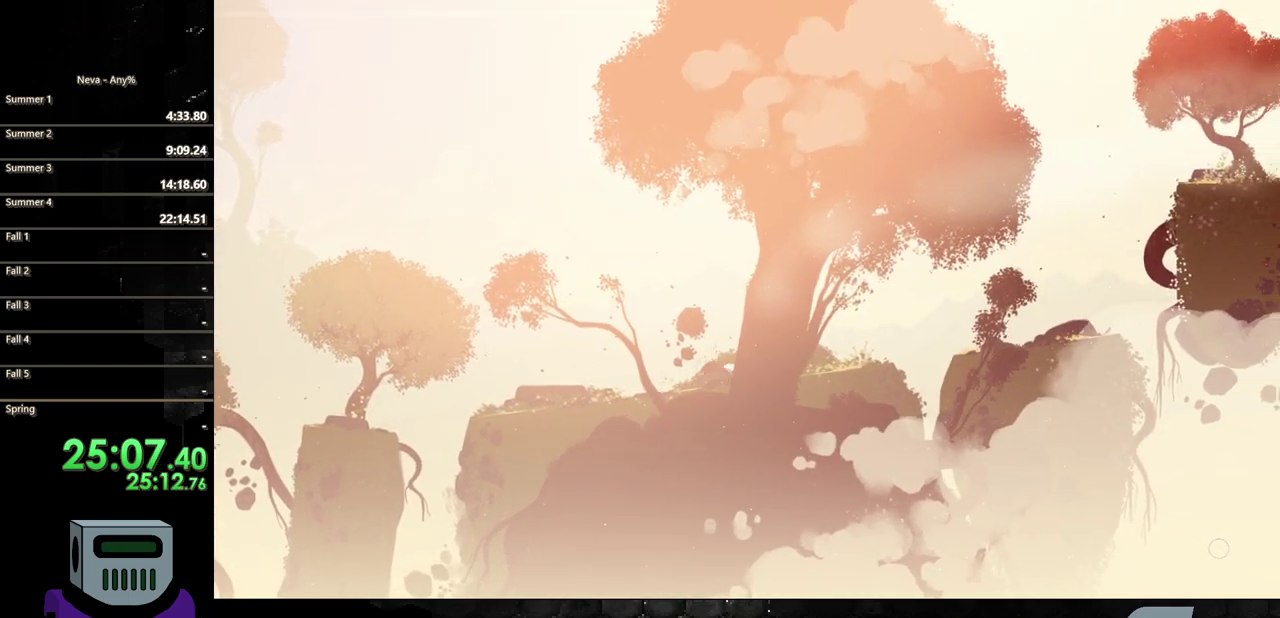
{"buttons": ["DPAD_RIGHT"], "events": [[50, "CIRCLE", "up"], [133, "CIRCLE", "down"], [250, "CIRCLE", "up"], [333, "CIRCLE", "down"], [433, "CIRCLE", "up"]]}
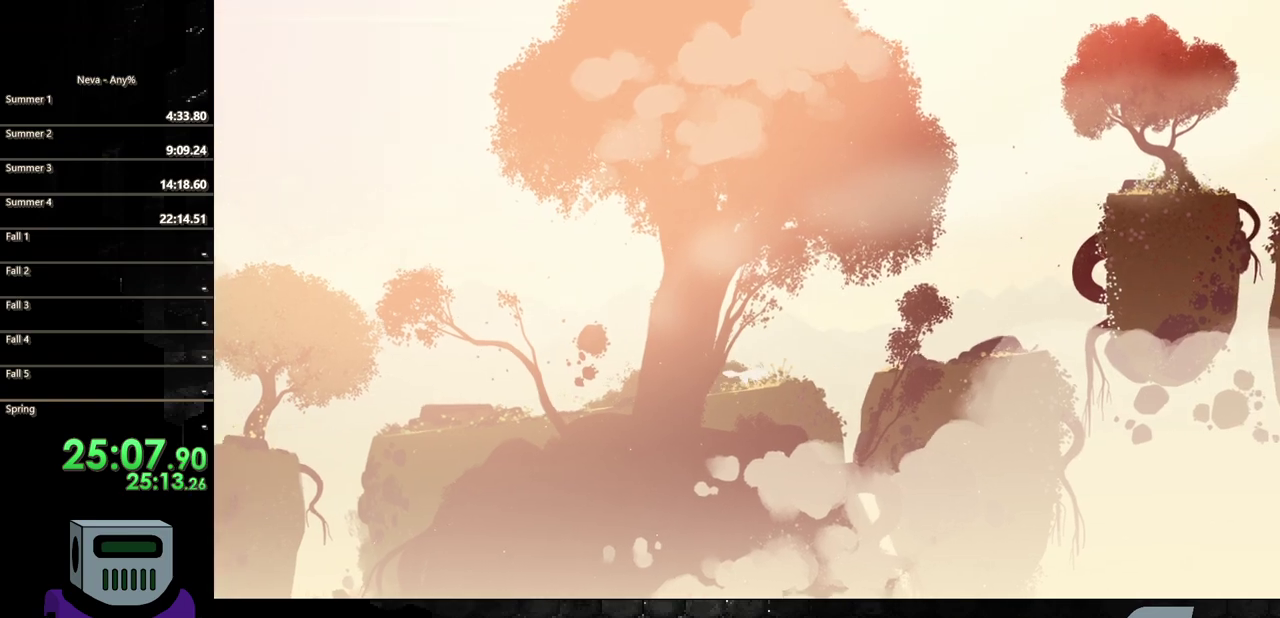
{"buttons": ["DPAD_RIGHT"], "events": [[17, "CIRCLE", "down"], [200, "CIRCLE", "up"]]}
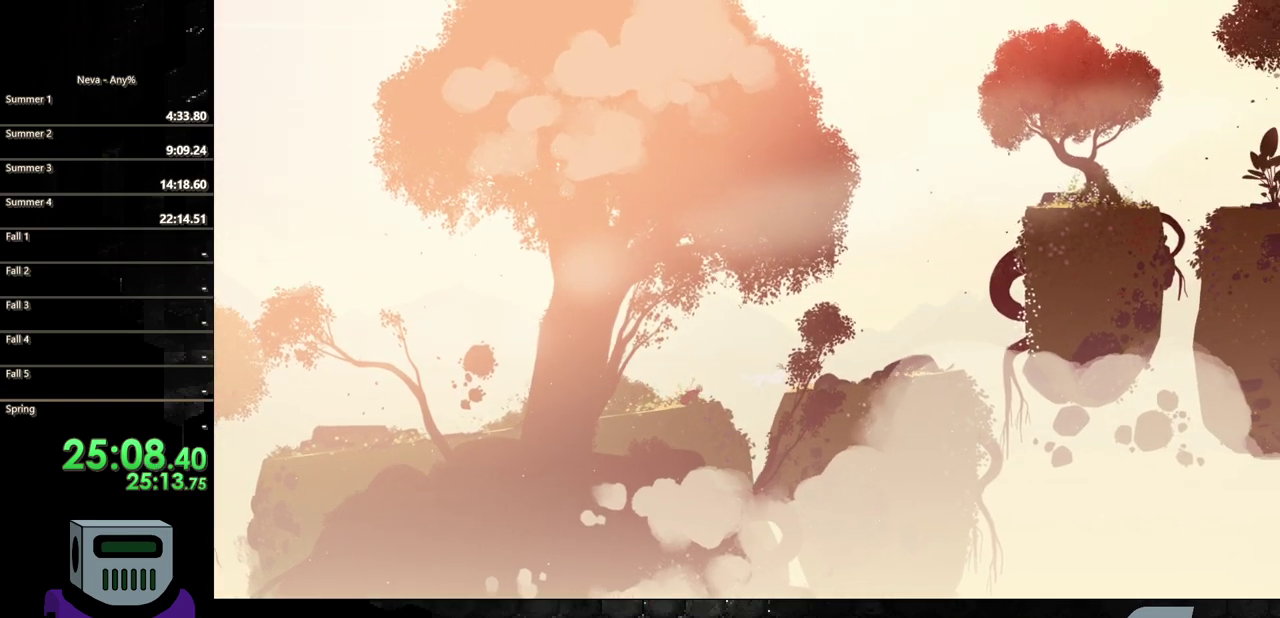
{"buttons": ["CIRCLE", "DPAD_RIGHT"], "events": [[167, "CROSS", "down"], [350, "CROSS", "up"], [433, "CIRCLE", "down"]]}
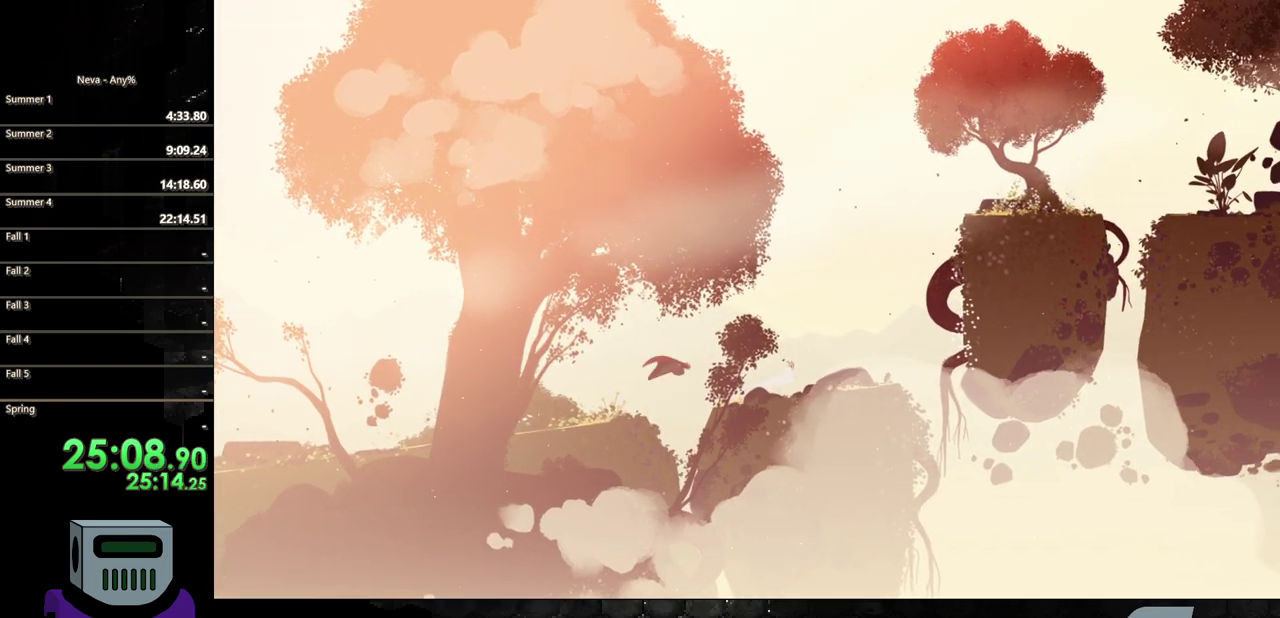
{"buttons": ["DPAD_RIGHT"], "events": [[300, "CIRCLE", "up"]]}